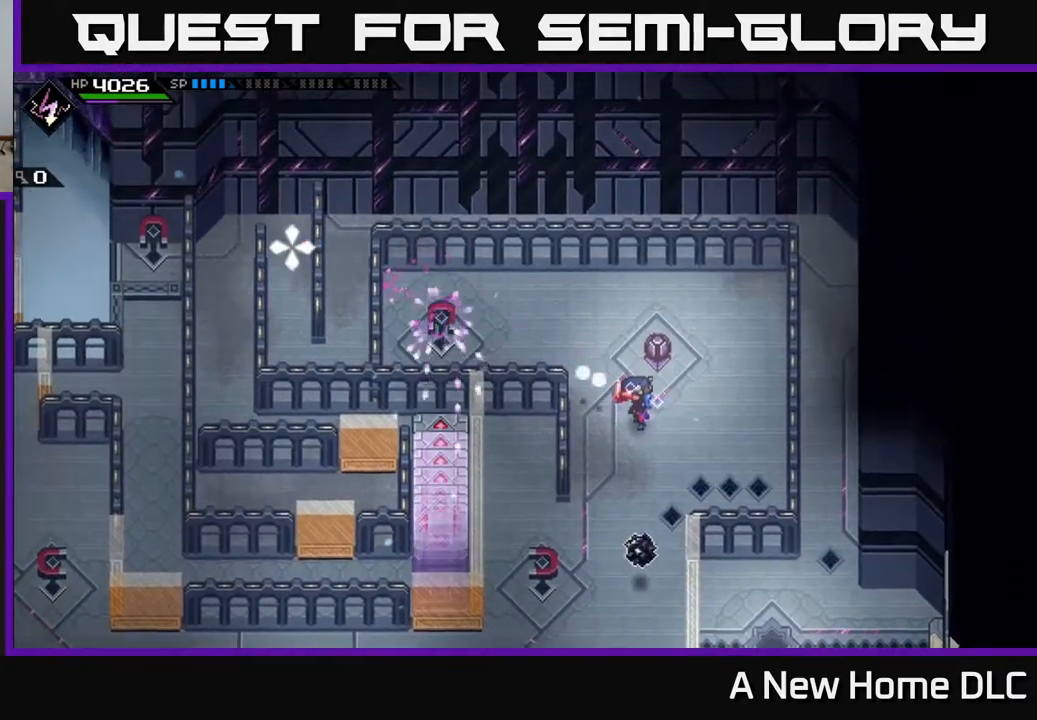
Gameplay with a controller (Xbox layout); each line is a JSON object with the inputs held at the frame after it. "events" lists button and stick changes between this image and that frame as [ms after this image, input, new state], when the widget could be followed in between.
{"buttons": [], "left_stick": "center", "right_stick": "left", "events": [[100, "R1", "down"], [183, "R1", "up"]]}
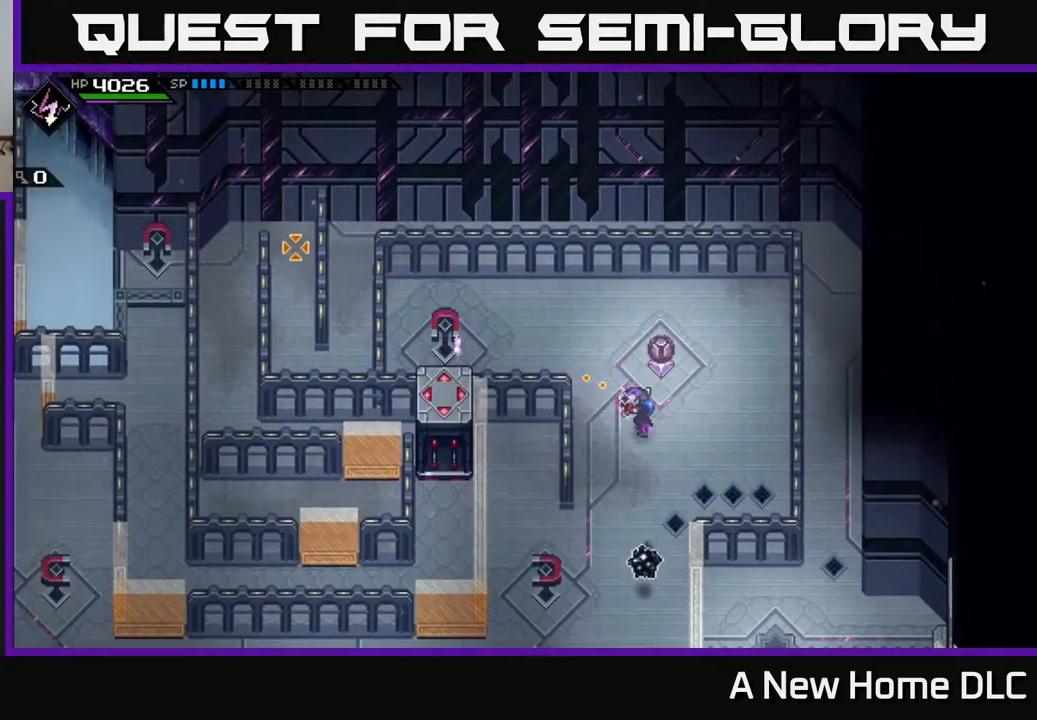
{"buttons": [], "left_stick": "center", "right_stick": "center", "events": [[367, "right_stick", "center"]]}
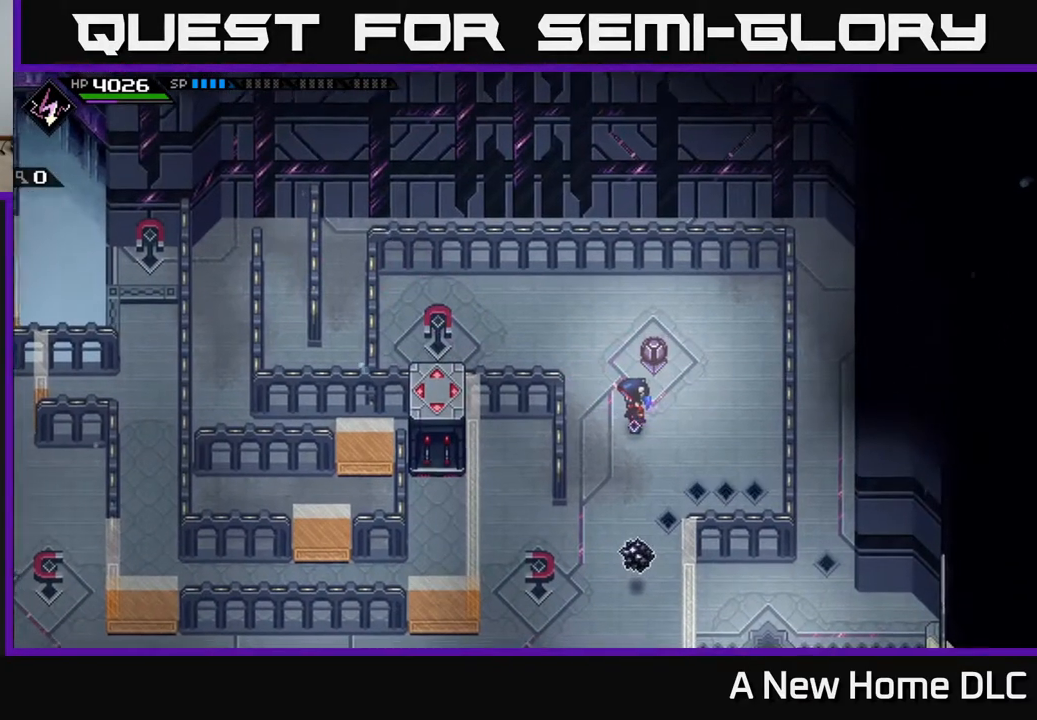
{"buttons": [], "left_stick": "center", "right_stick": "center", "events": []}
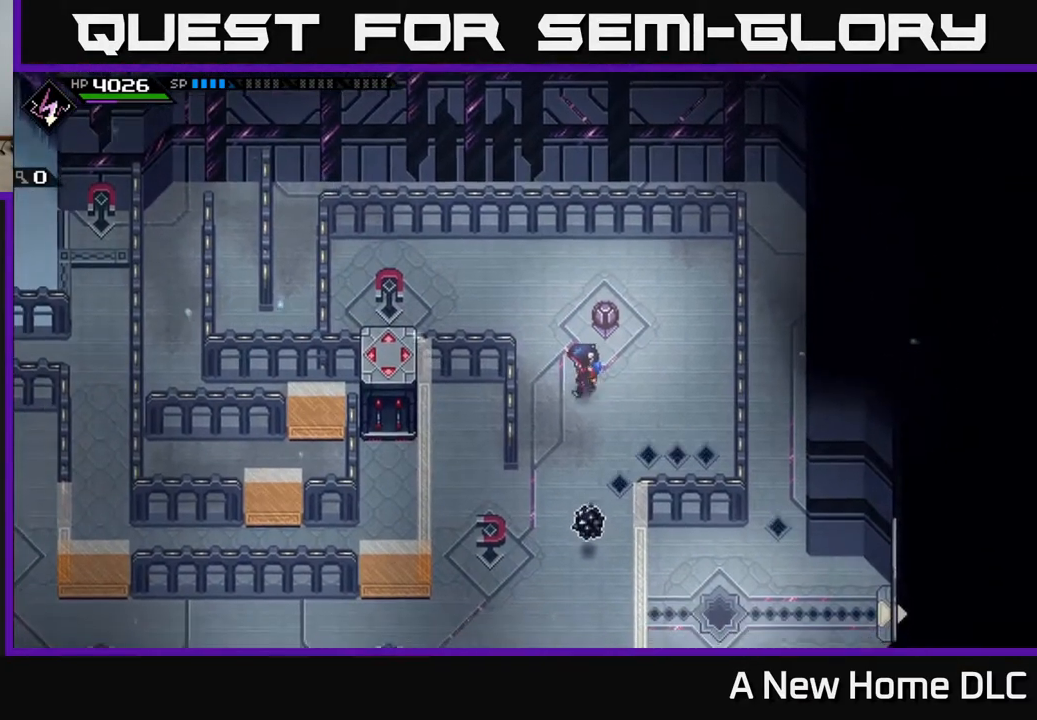
{"buttons": [], "left_stick": "left", "right_stick": "center", "events": [[33, "left_stick", "up-left"], [83, "left_stick", "left"], [217, "left_stick", "up-left"], [400, "left_stick", "left"]]}
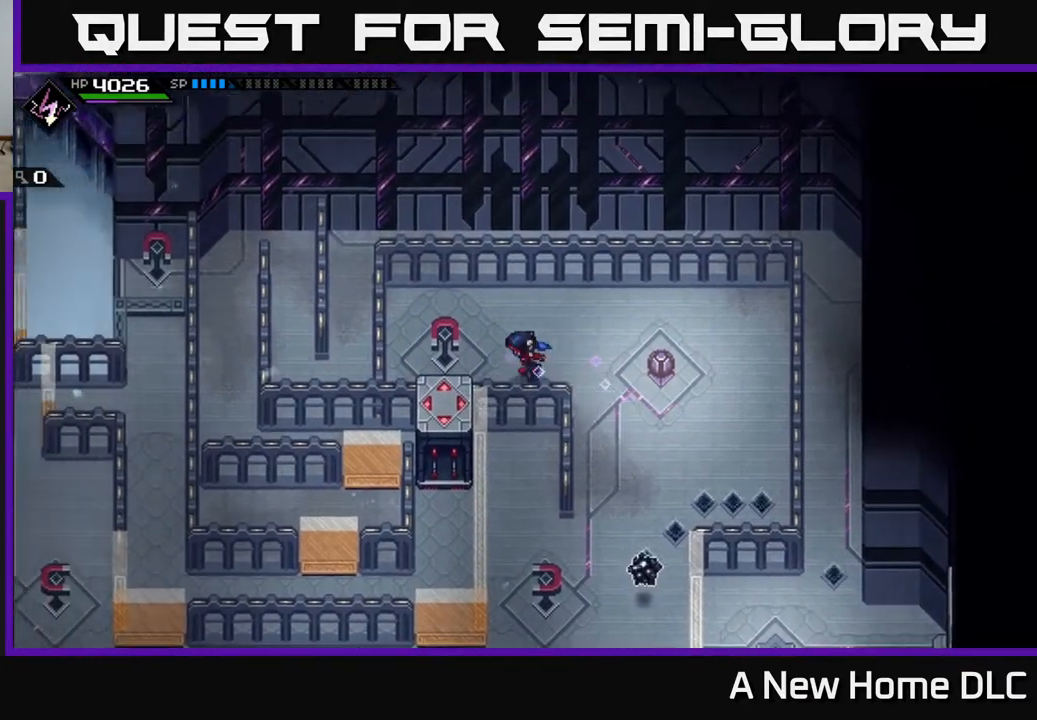
{"buttons": [], "left_stick": "center", "right_stick": "center", "events": [[233, "left_stick", "center"]]}